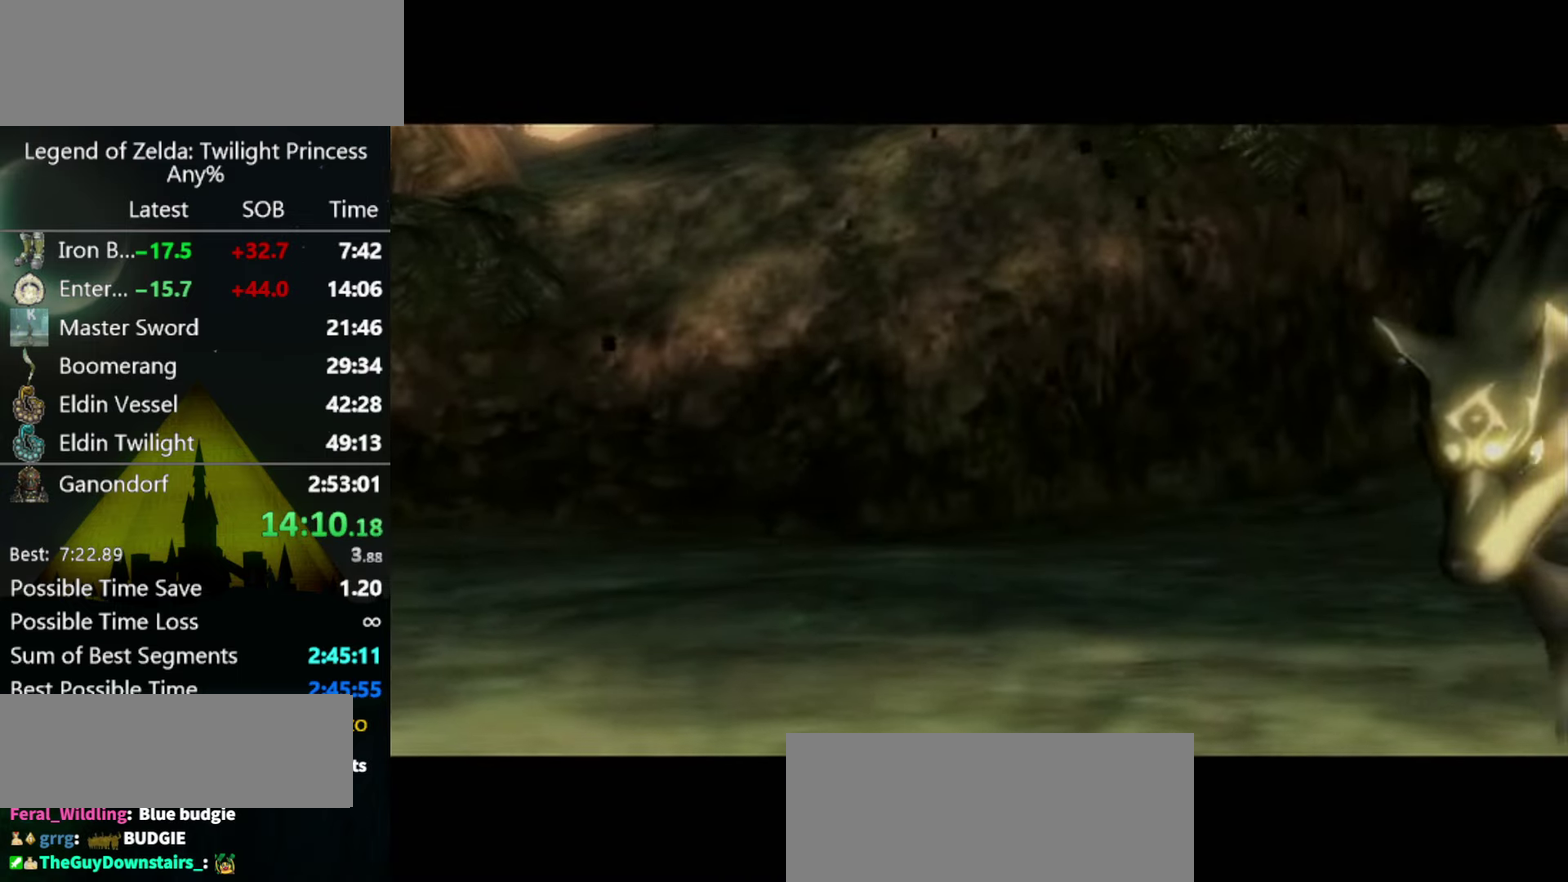
Gameplay with a controller (Nintendo layout); each line is a JSON object with the inputs held at the frame after it. "events" lists button and stick changes between this image and that frame as [ms after this image, input, new state], when the widget could be followed in between. Not read: L3 R3.
{"buttons": [], "left_stick": "center", "right_stick": "center", "events": [[167, "START", "down"], [233, "START", "up"], [433, "START", "down"], [500, "START", "up"]]}
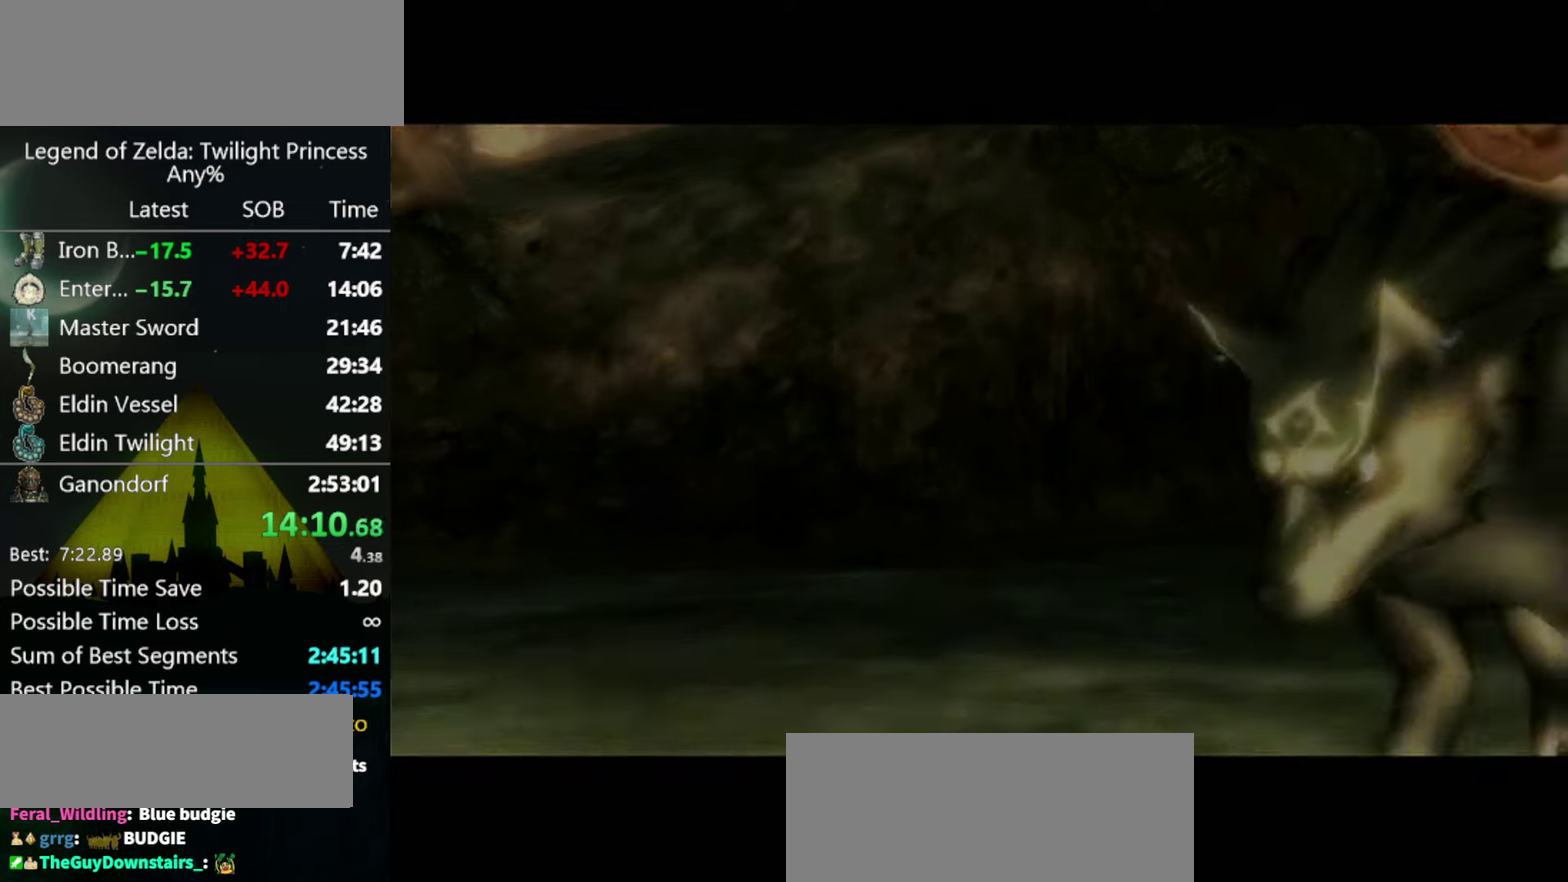
{"buttons": [], "left_stick": "center", "right_stick": "center", "events": []}
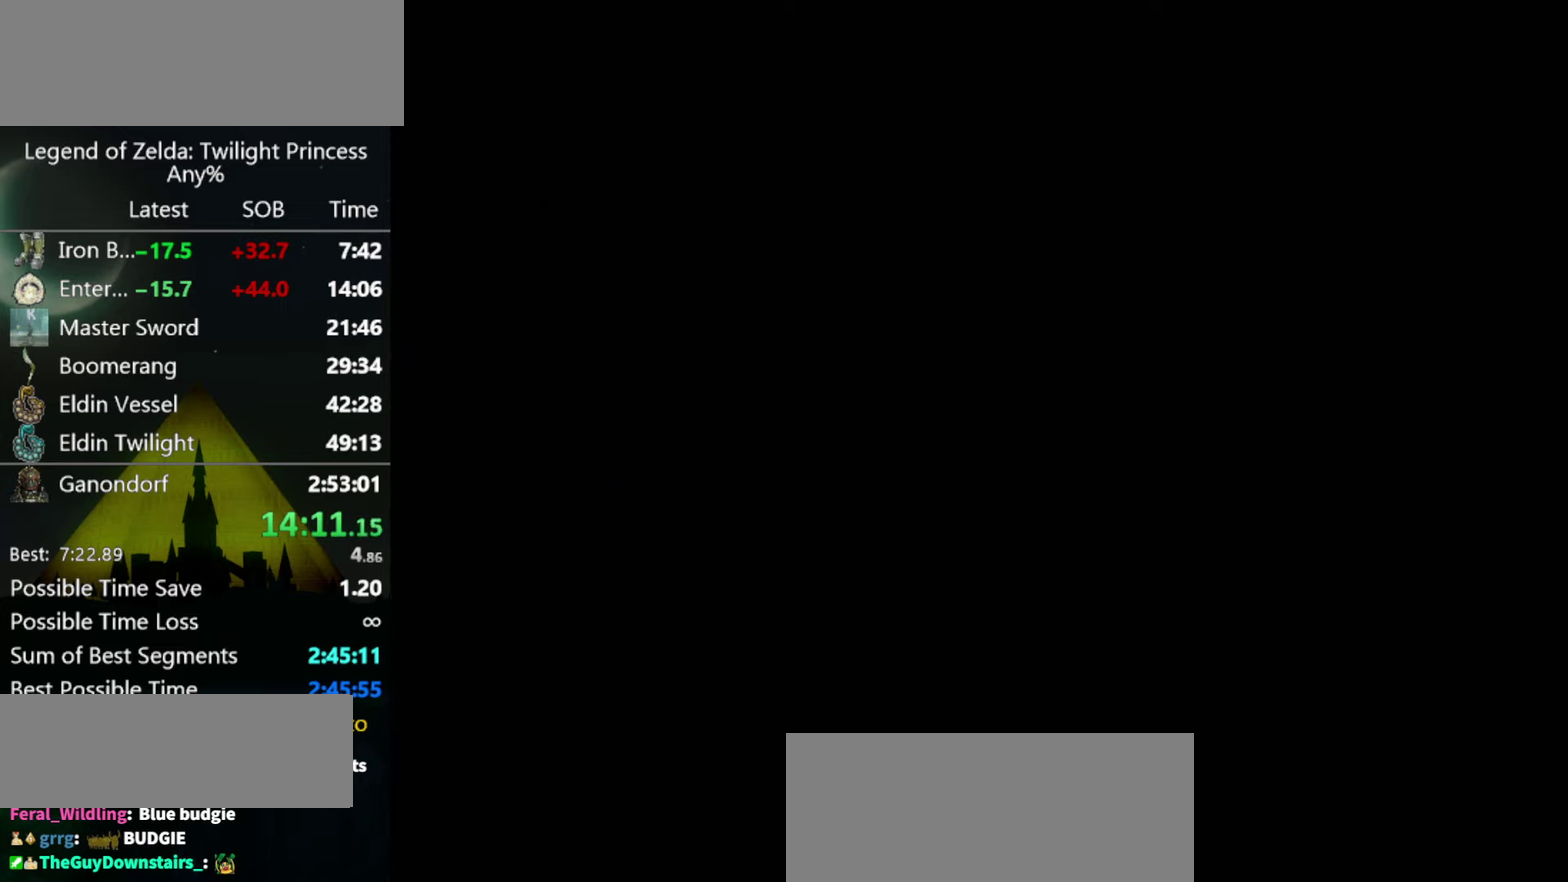
{"buttons": [], "left_stick": "center", "right_stick": "center", "events": []}
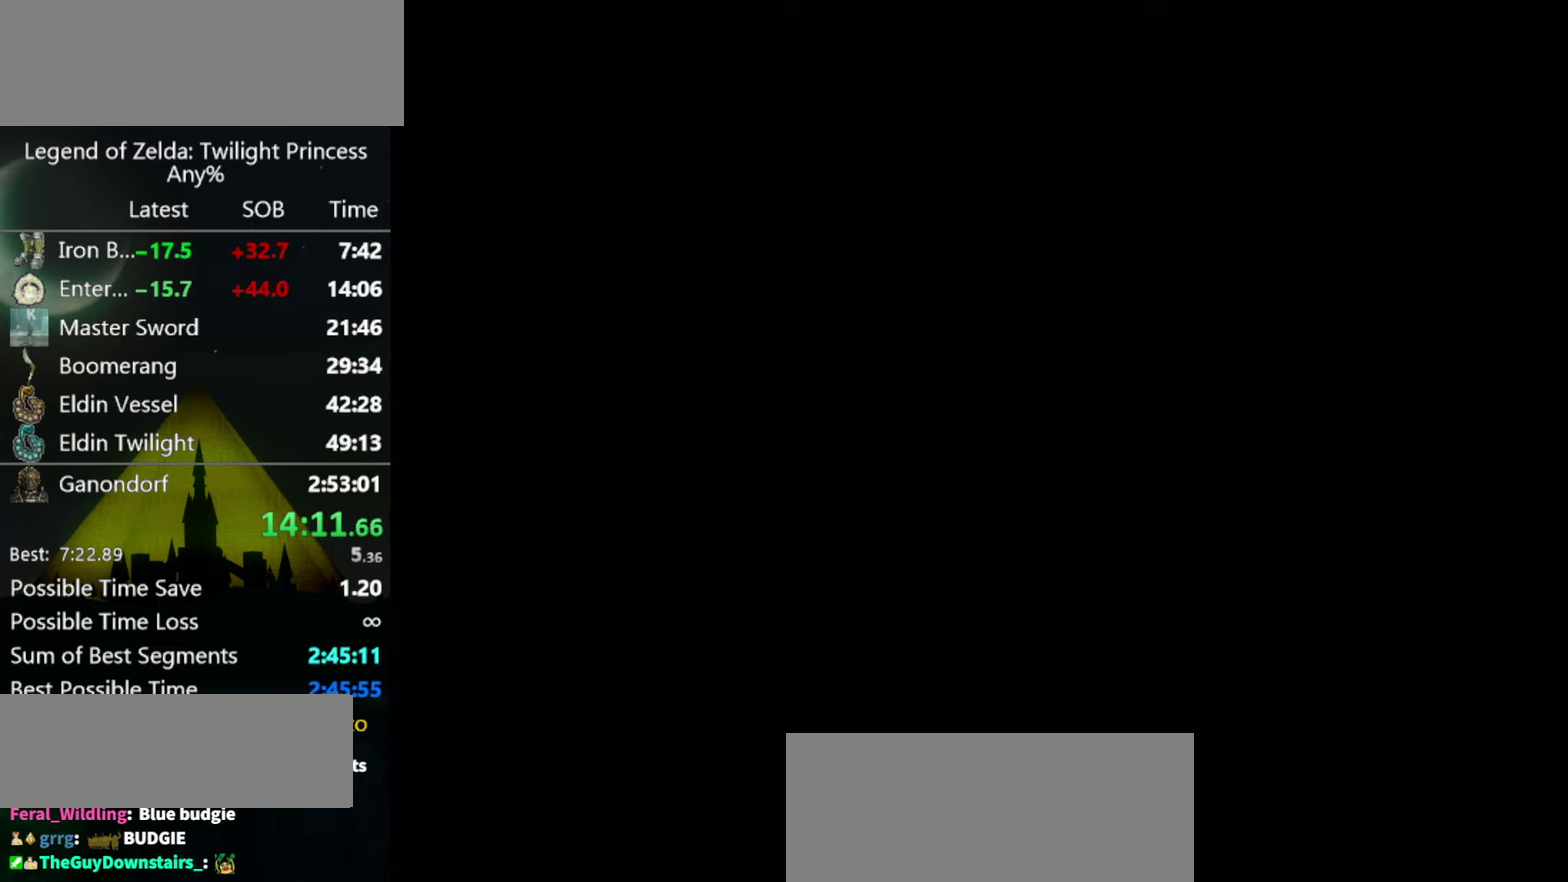
{"buttons": [], "left_stick": "center", "right_stick": "center", "events": []}
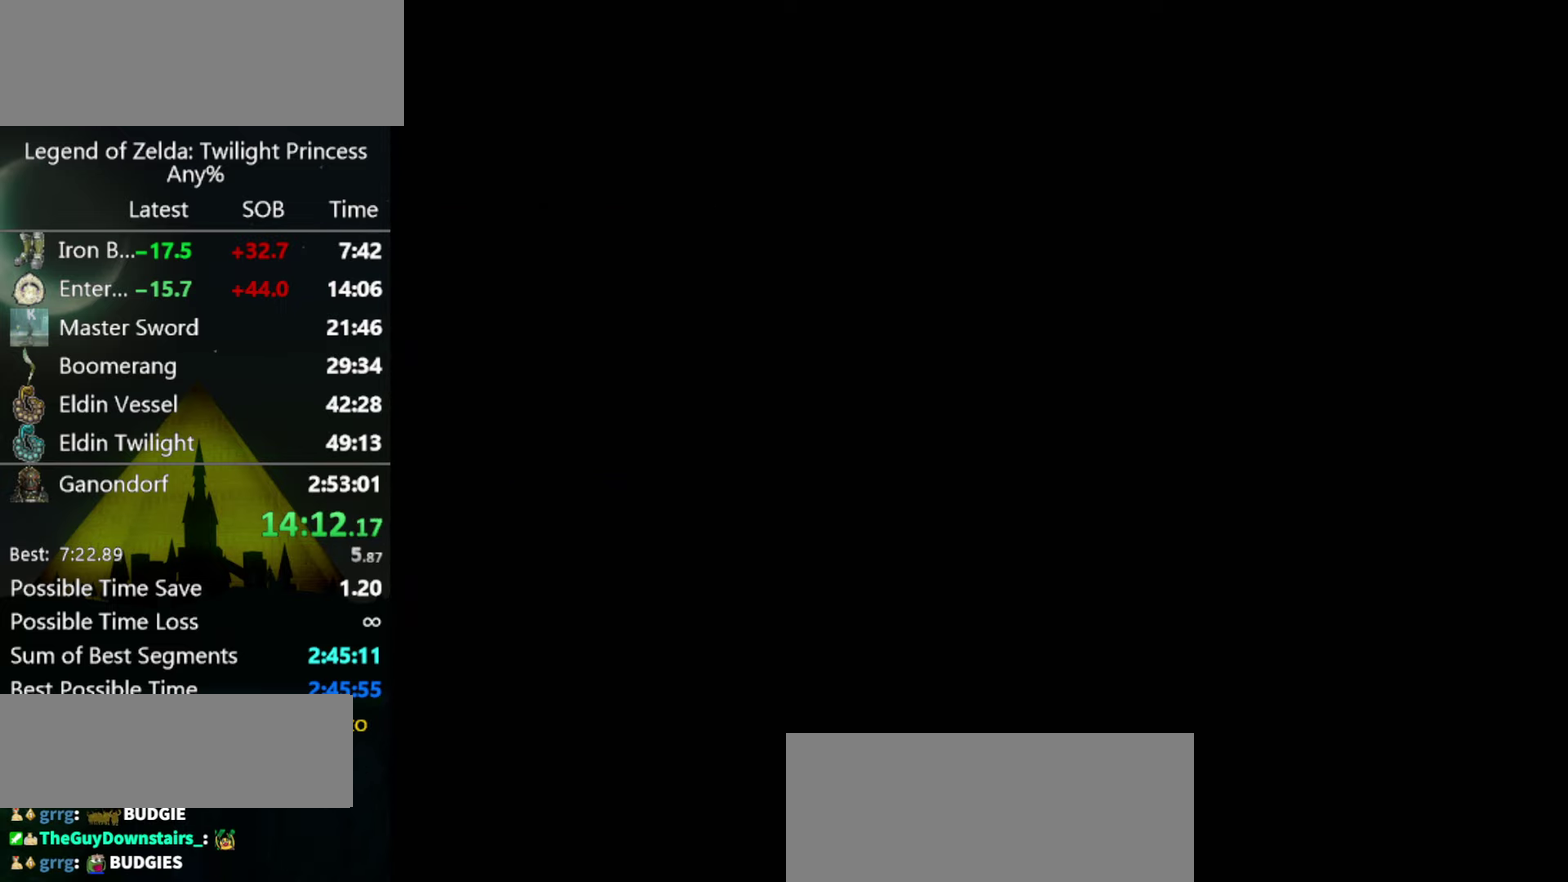
{"buttons": [], "left_stick": "center", "right_stick": "center", "events": []}
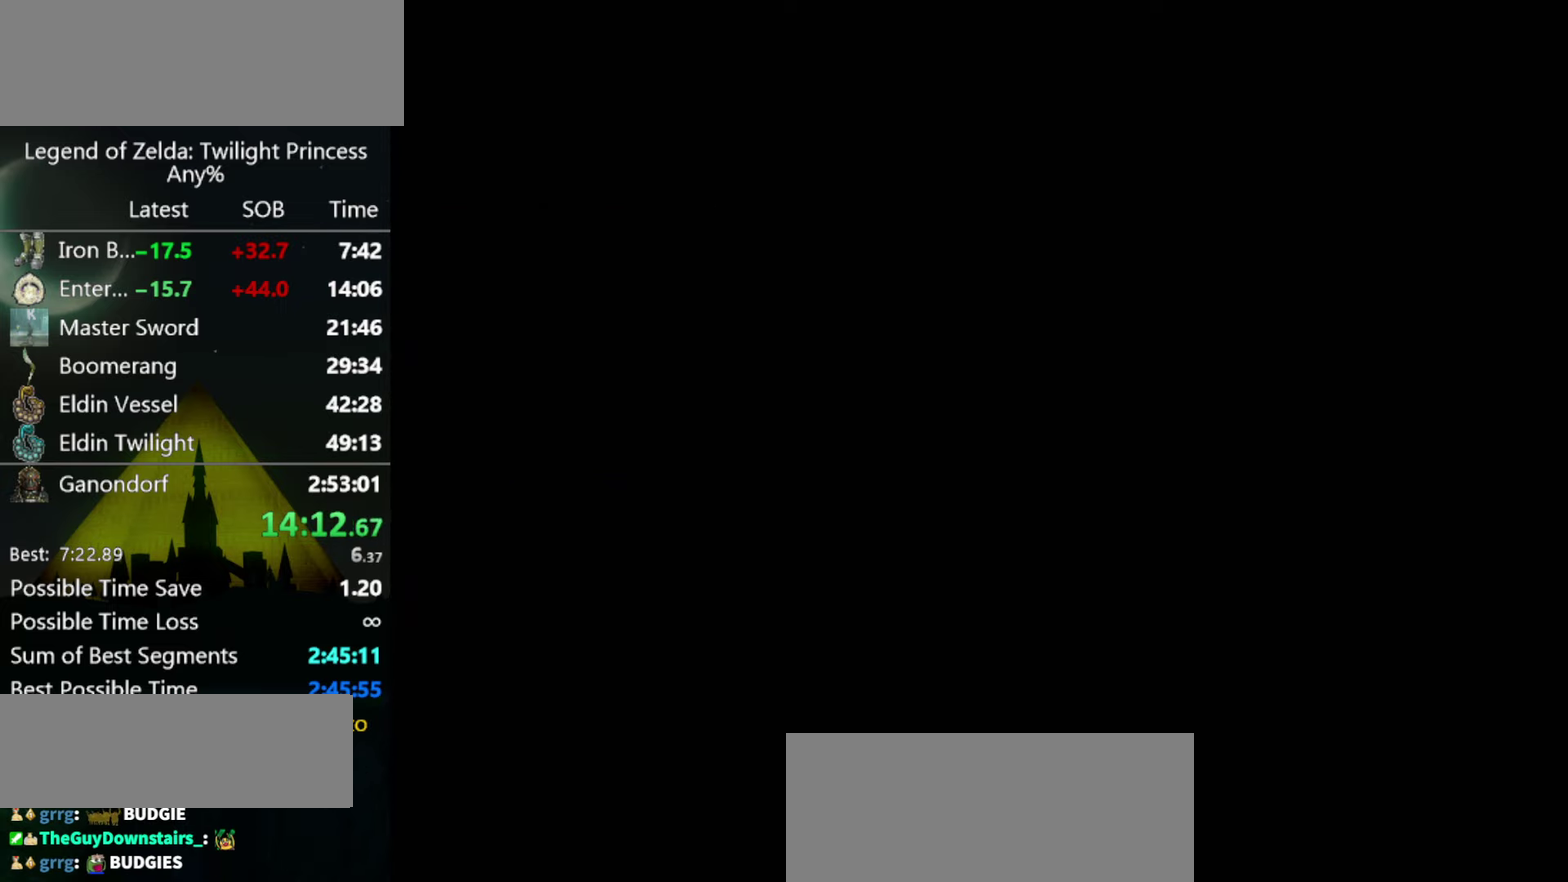
{"buttons": [], "left_stick": "center", "right_stick": "center", "events": []}
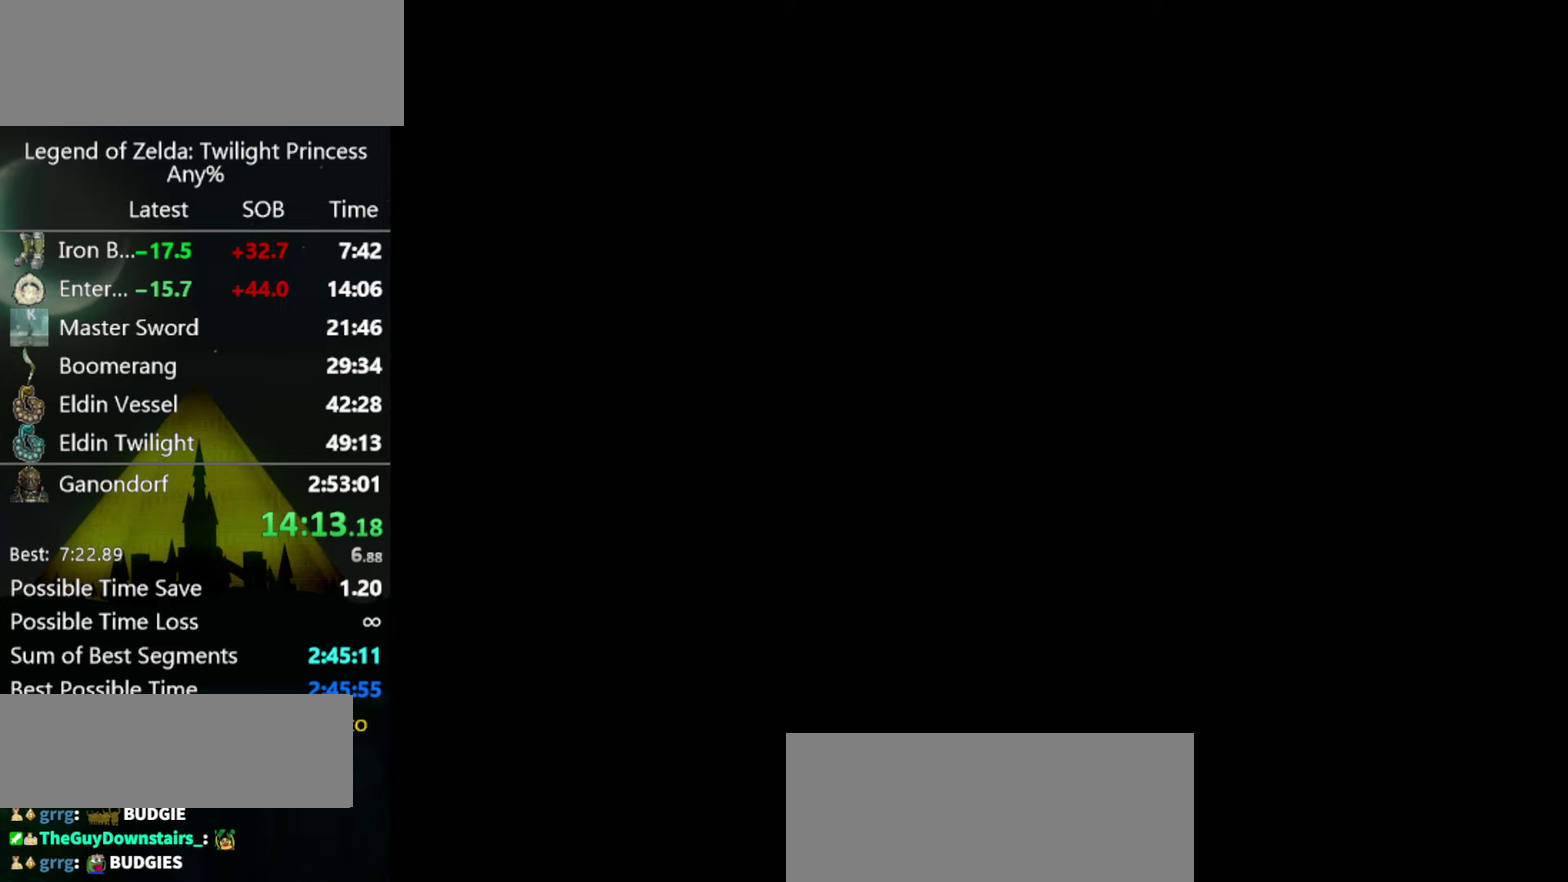
{"buttons": [], "left_stick": "center", "right_stick": "center", "events": []}
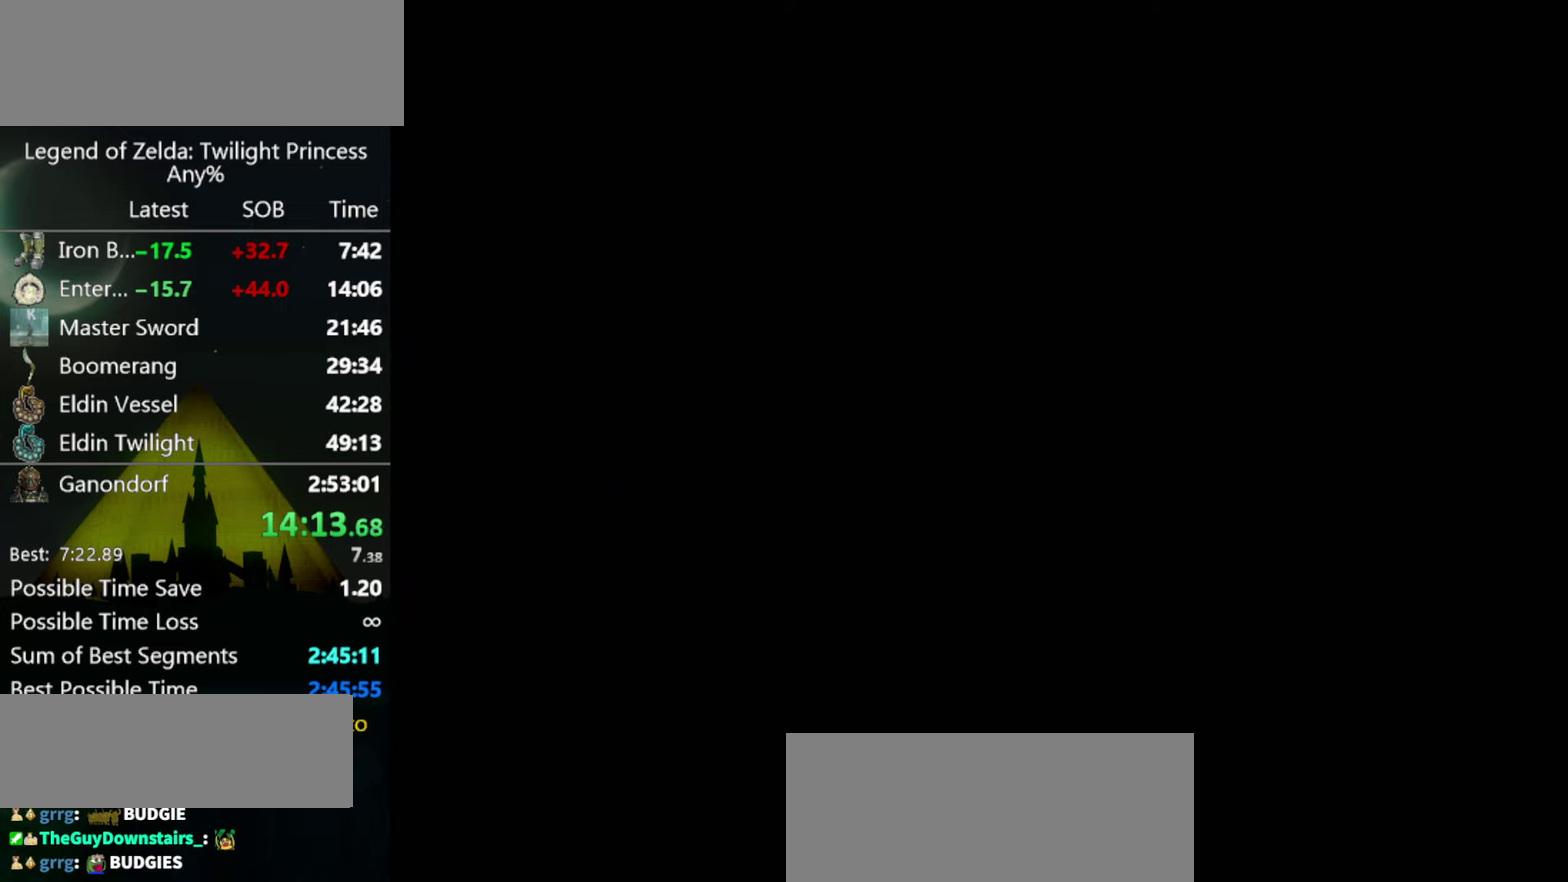
{"buttons": [], "left_stick": "up", "right_stick": "center", "events": [[300, "left_stick", "up"]]}
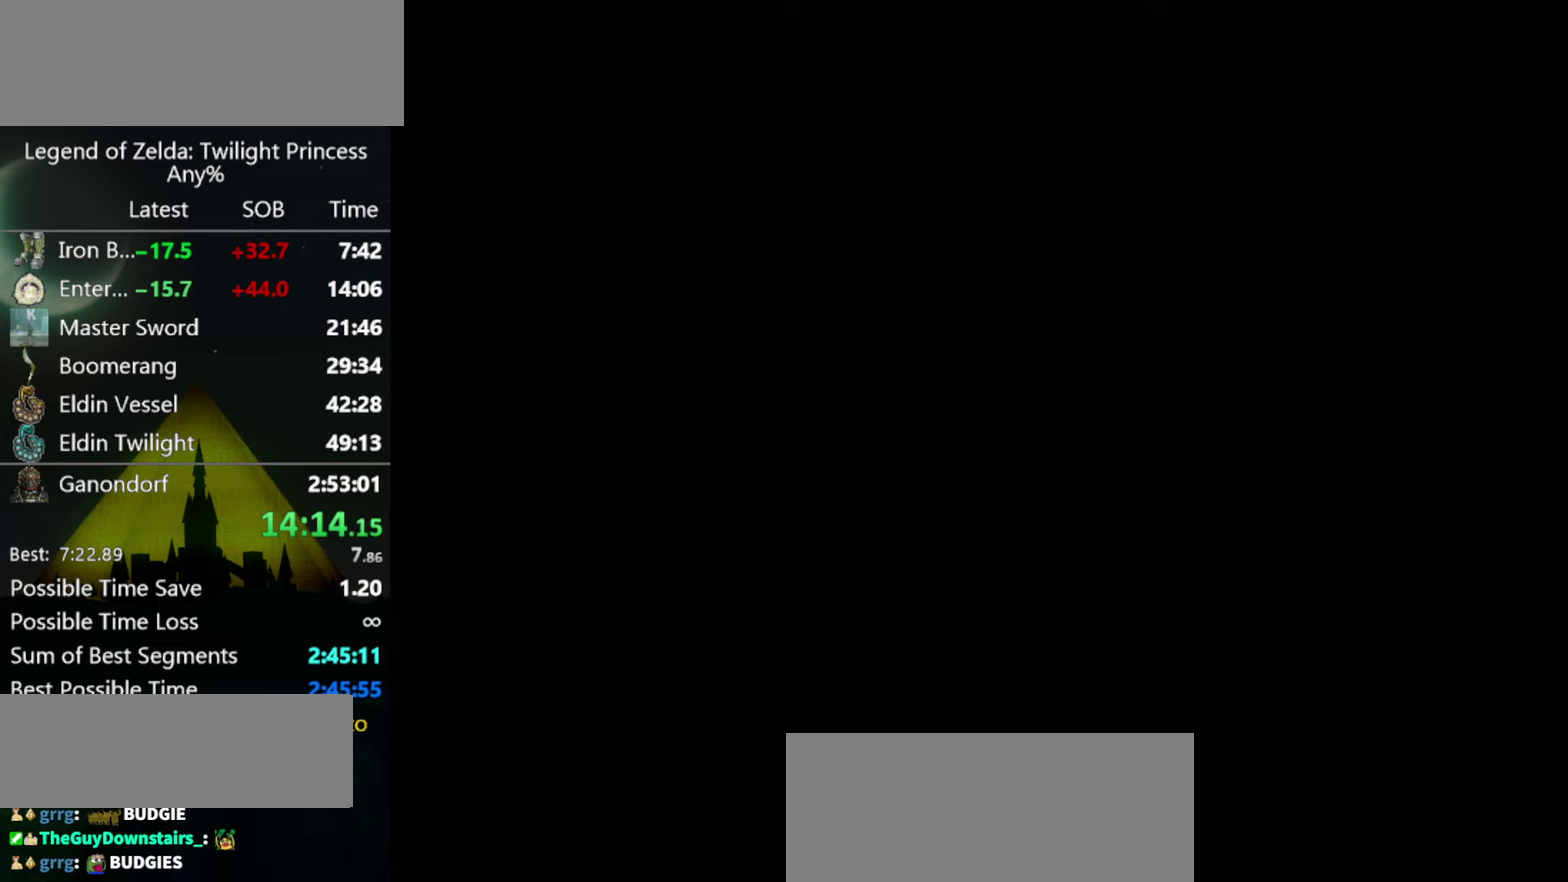
{"buttons": [], "left_stick": "up", "right_stick": "center", "events": []}
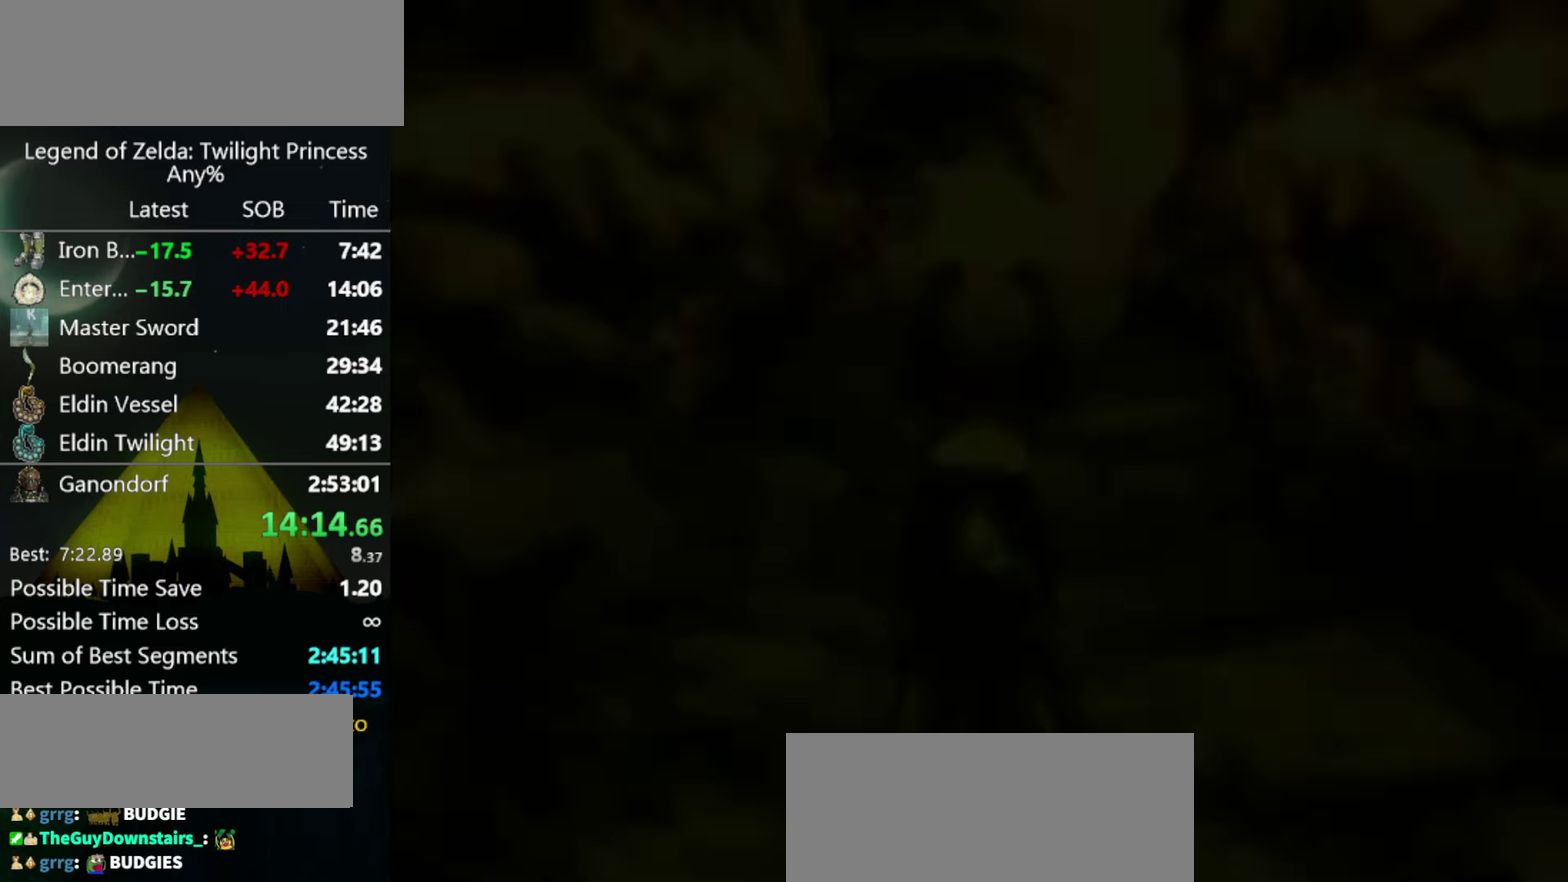
{"buttons": [], "left_stick": "up", "right_stick": "center", "events": []}
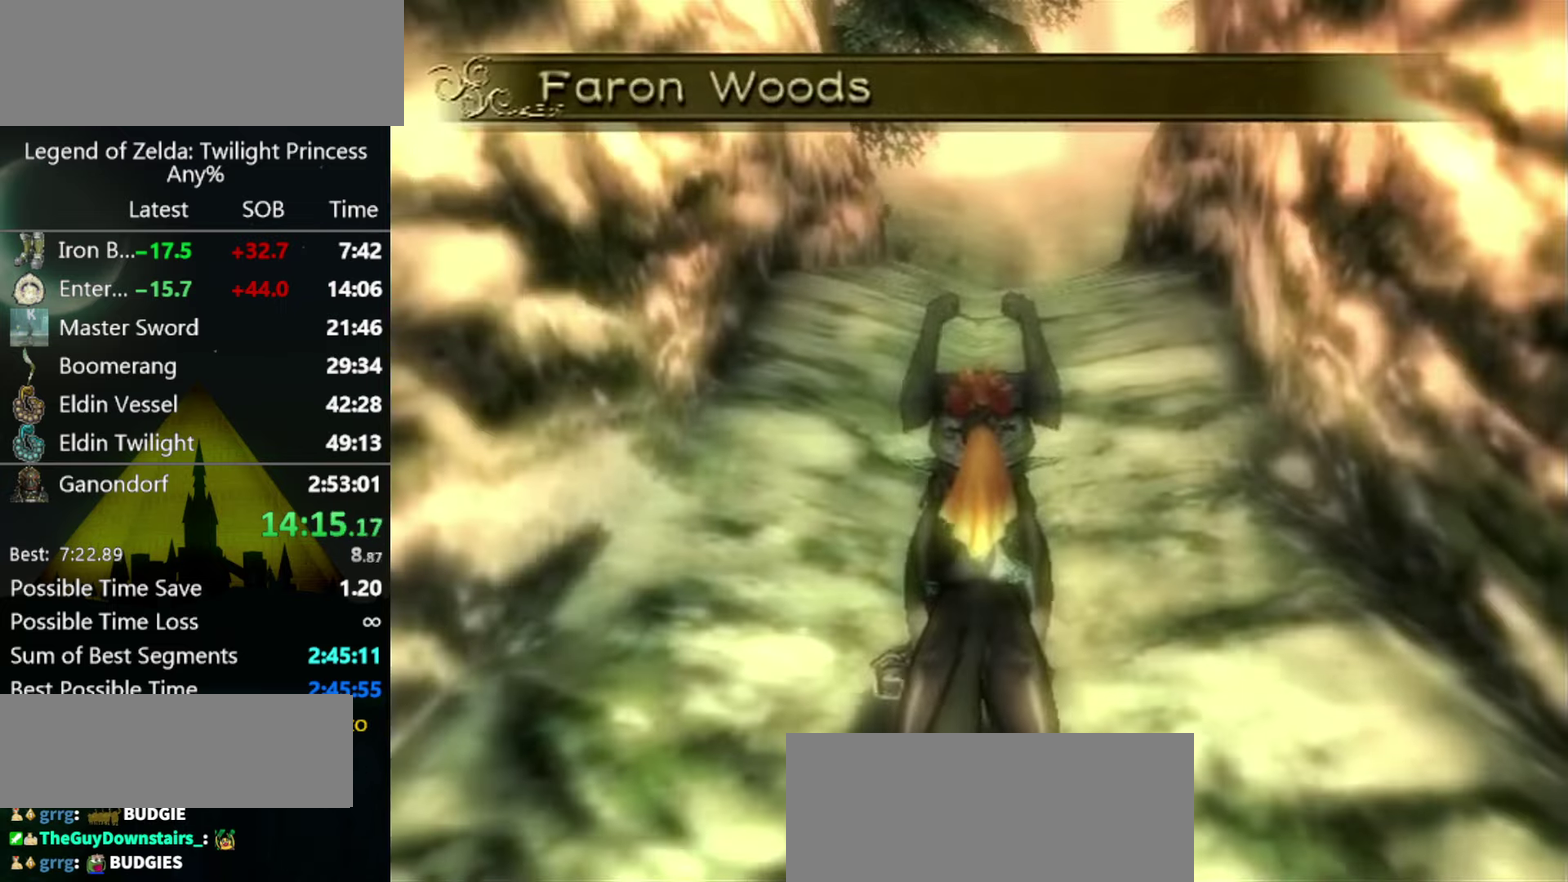
{"buttons": [], "left_stick": "up", "right_stick": "center", "events": [[66, "A", "down"], [133, "A", "up"], [433, "A", "down"], [500, "A", "up"]]}
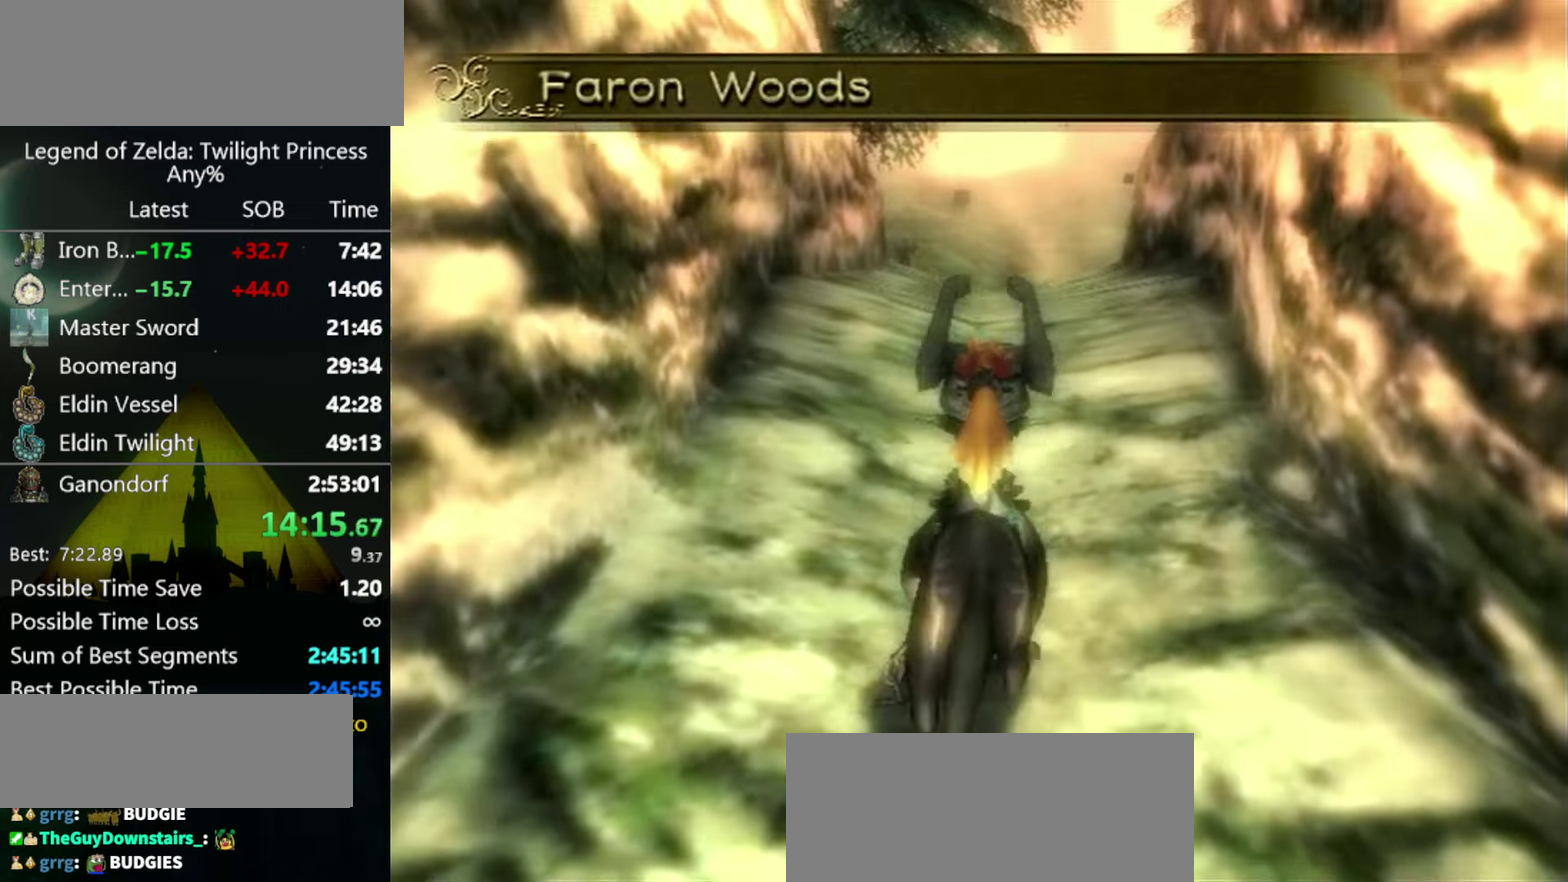
{"buttons": [], "left_stick": "up", "right_stick": "down", "events": [[66, "A", "down"], [133, "A", "up"], [500, "right_stick", "down"]]}
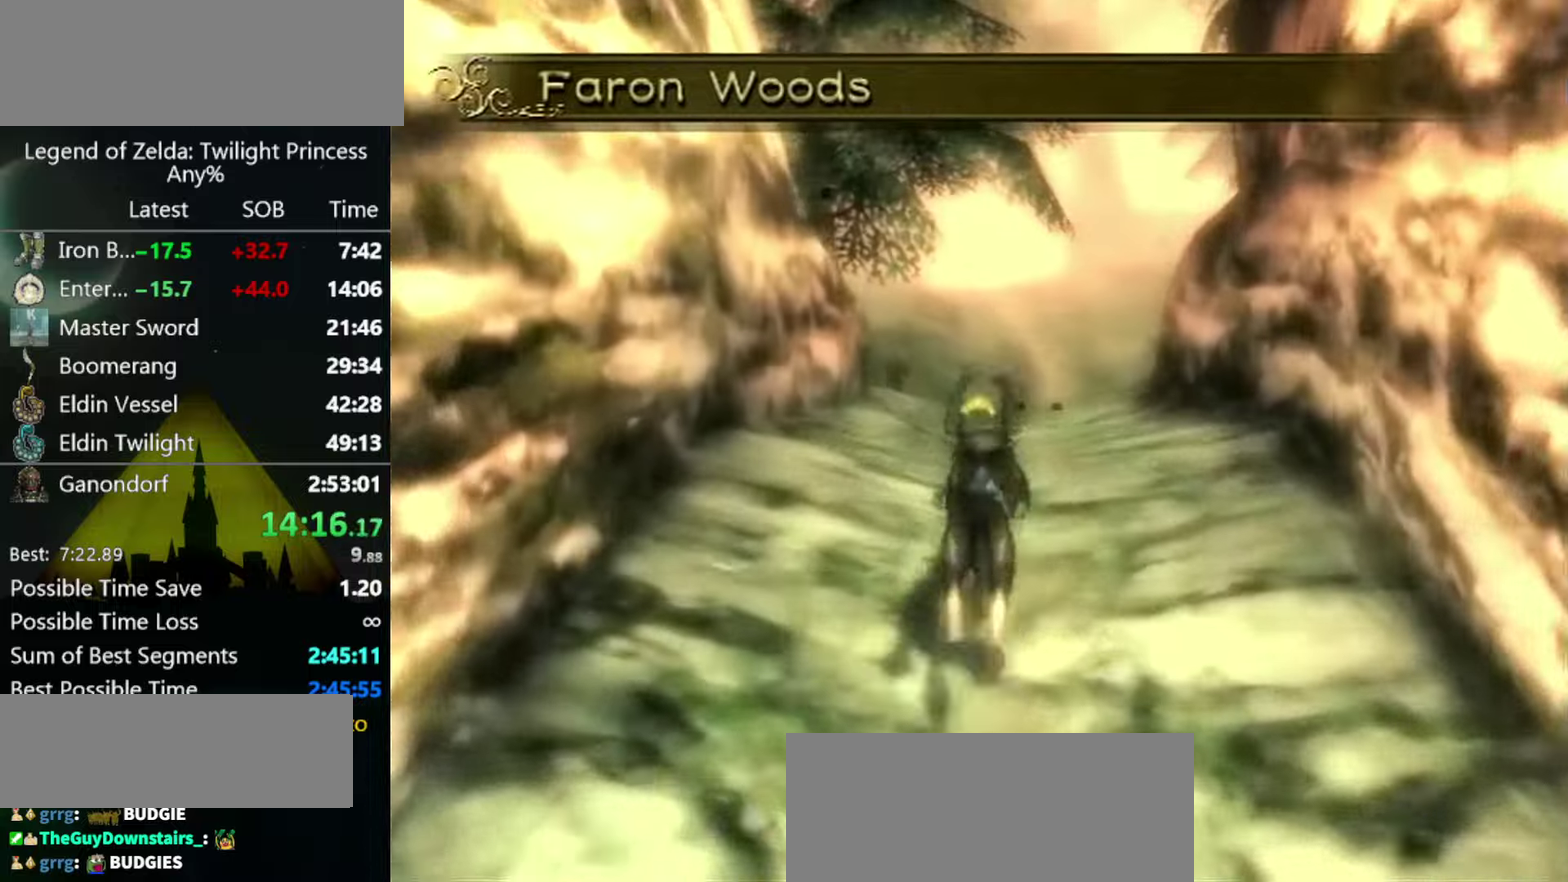
{"buttons": [], "left_stick": "up", "right_stick": "center", "events": [[134, "right_stick", "center"]]}
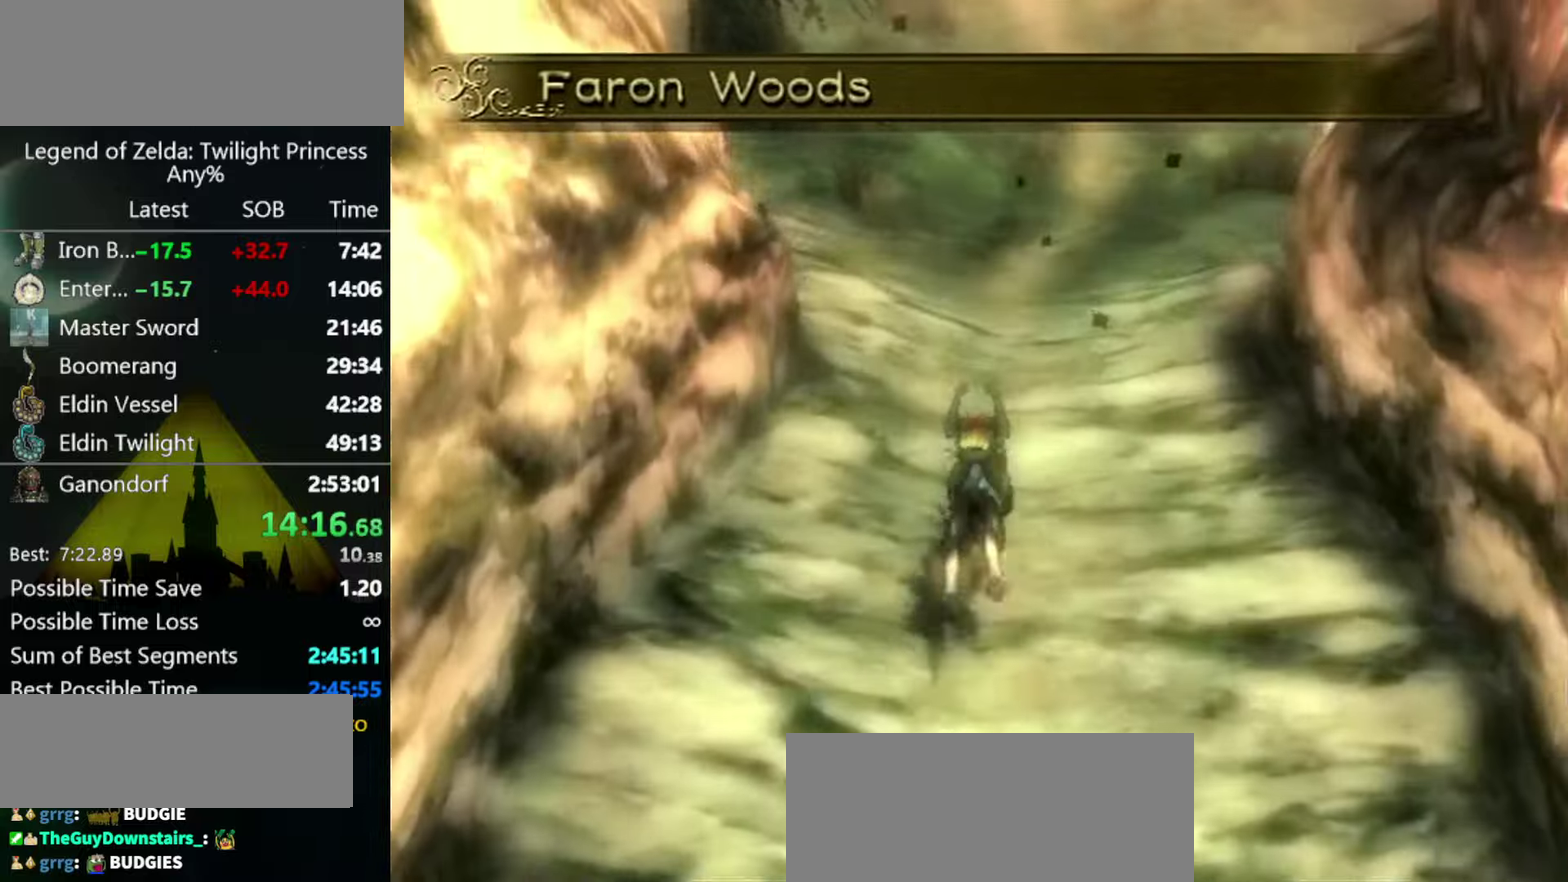
{"buttons": [], "left_stick": "up", "right_stick": "center", "events": [[267, "A", "down"], [334, "A", "up"], [434, "A", "down"], [500, "A", "up"]]}
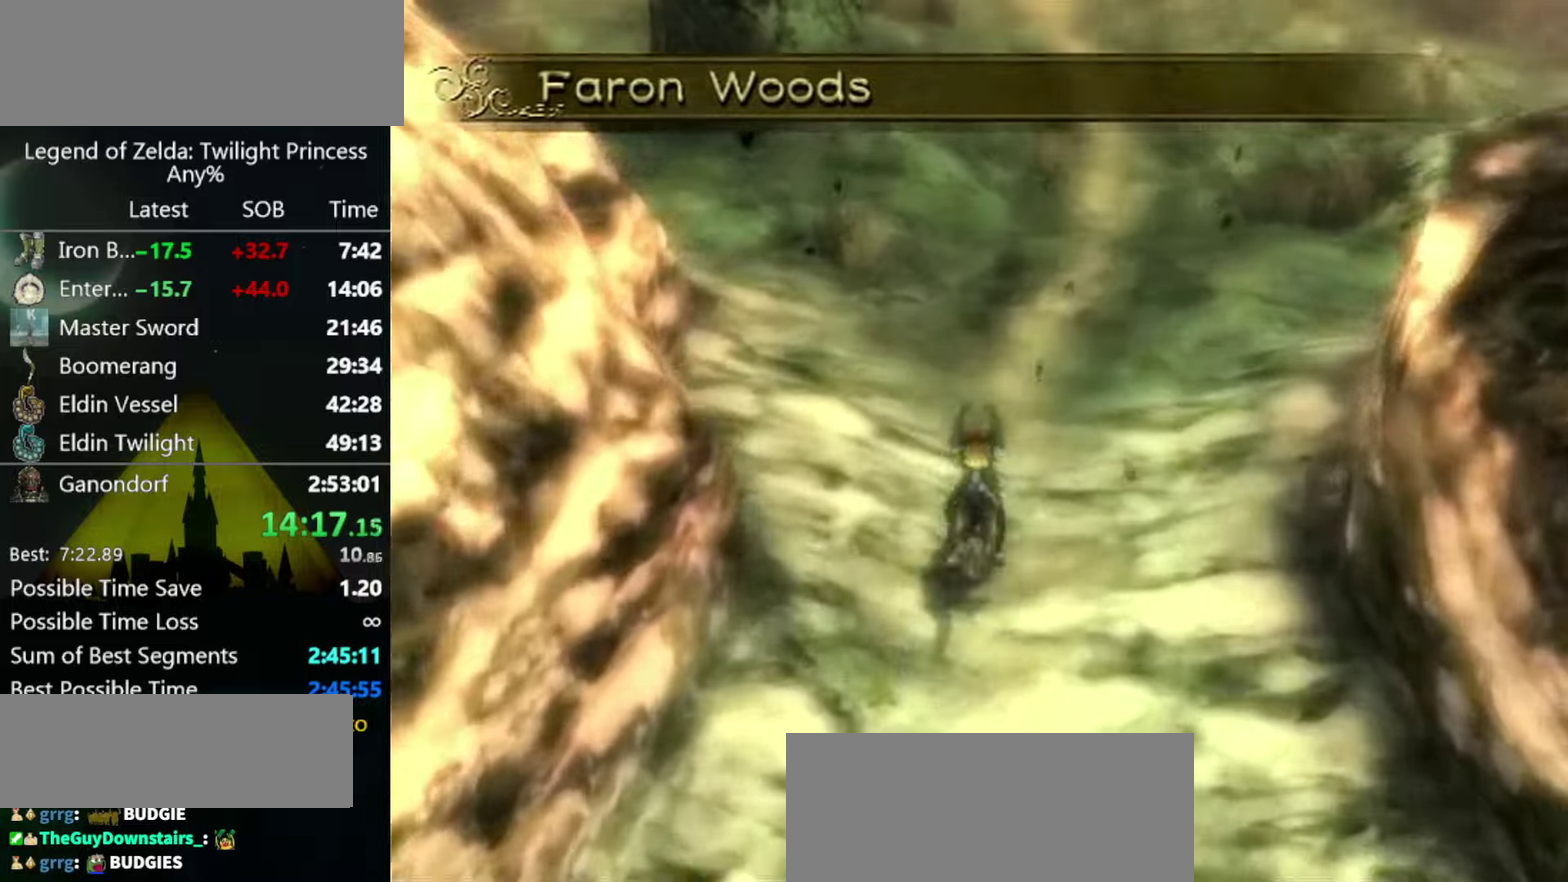
{"buttons": [], "left_stick": "up", "right_stick": "center", "events": [[67, "A", "down"], [134, "A", "up"], [200, "A", "down"], [267, "A", "up"]]}
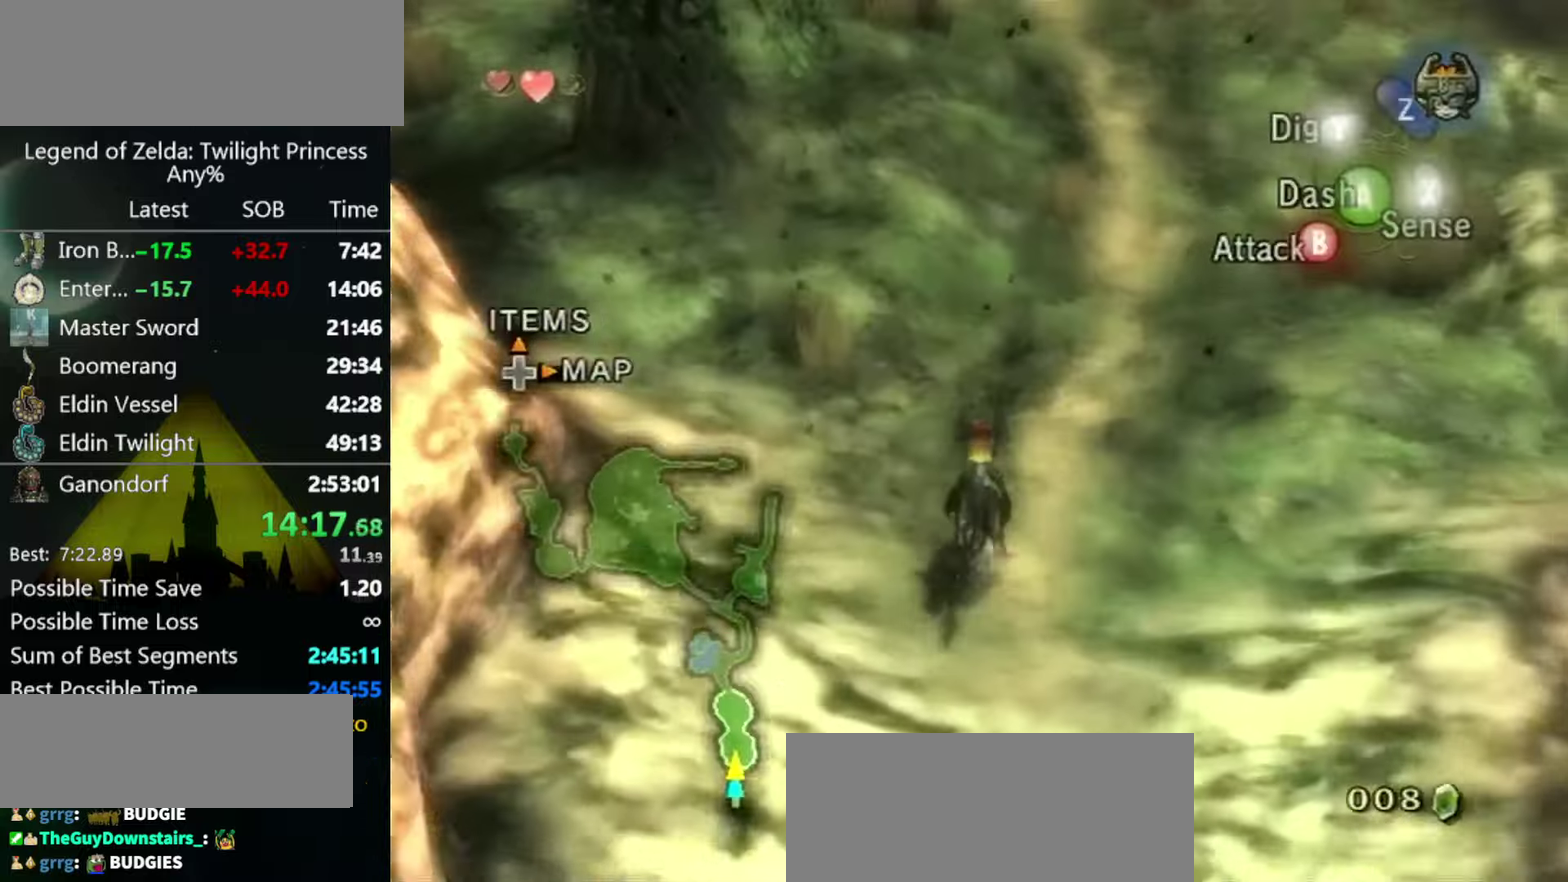
{"buttons": [], "left_stick": "up", "right_stick": "center", "events": [[234, "A", "down"], [300, "A", "up"], [367, "A", "down"], [434, "A", "up"]]}
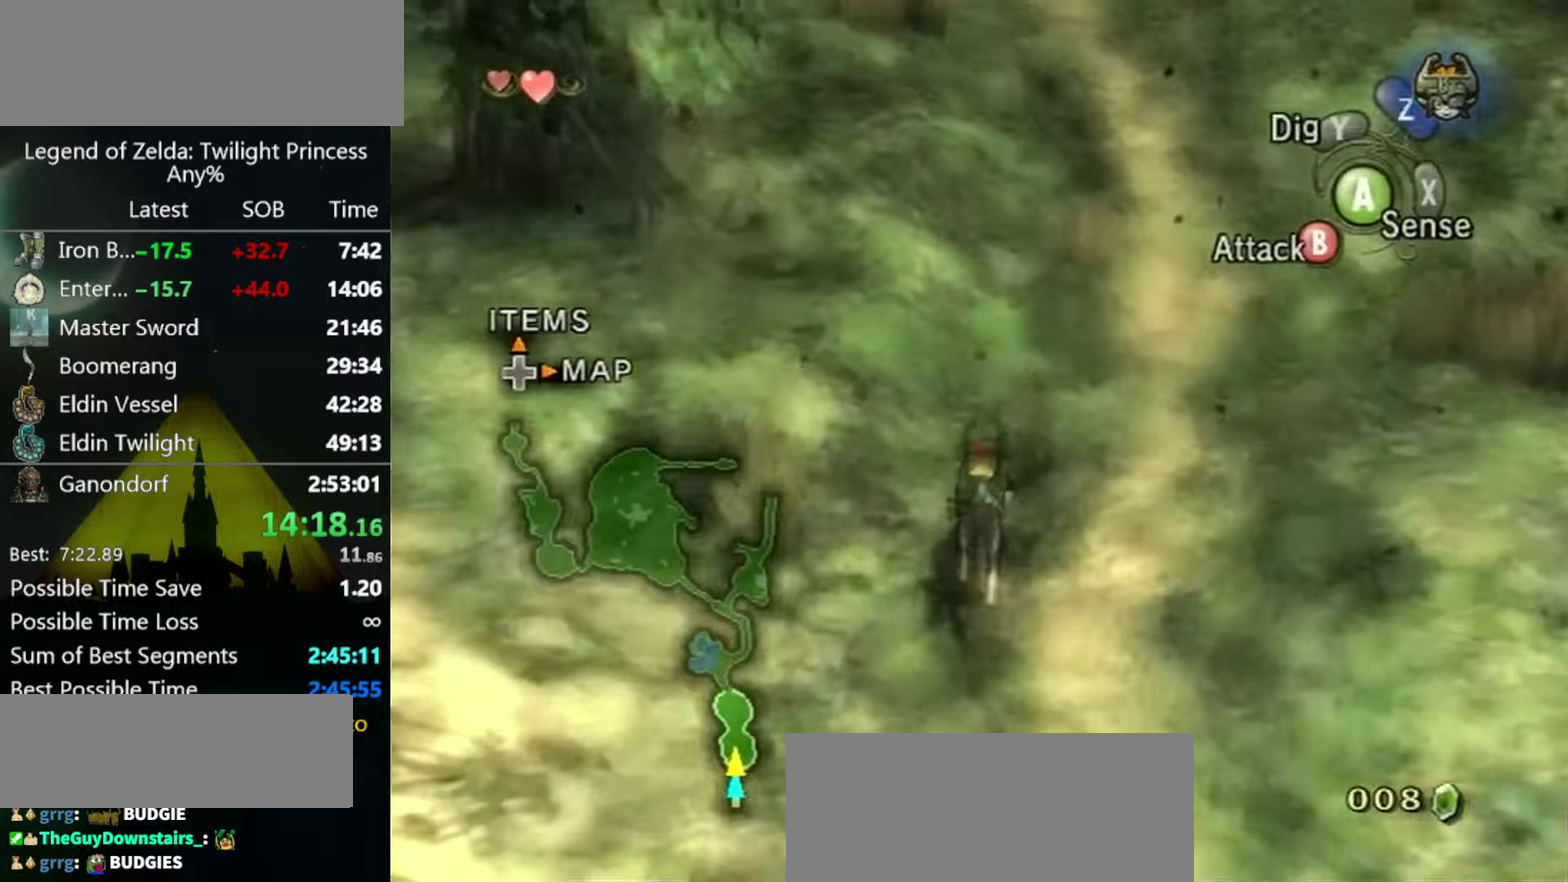
{"buttons": [], "left_stick": "up", "right_stick": "center", "events": []}
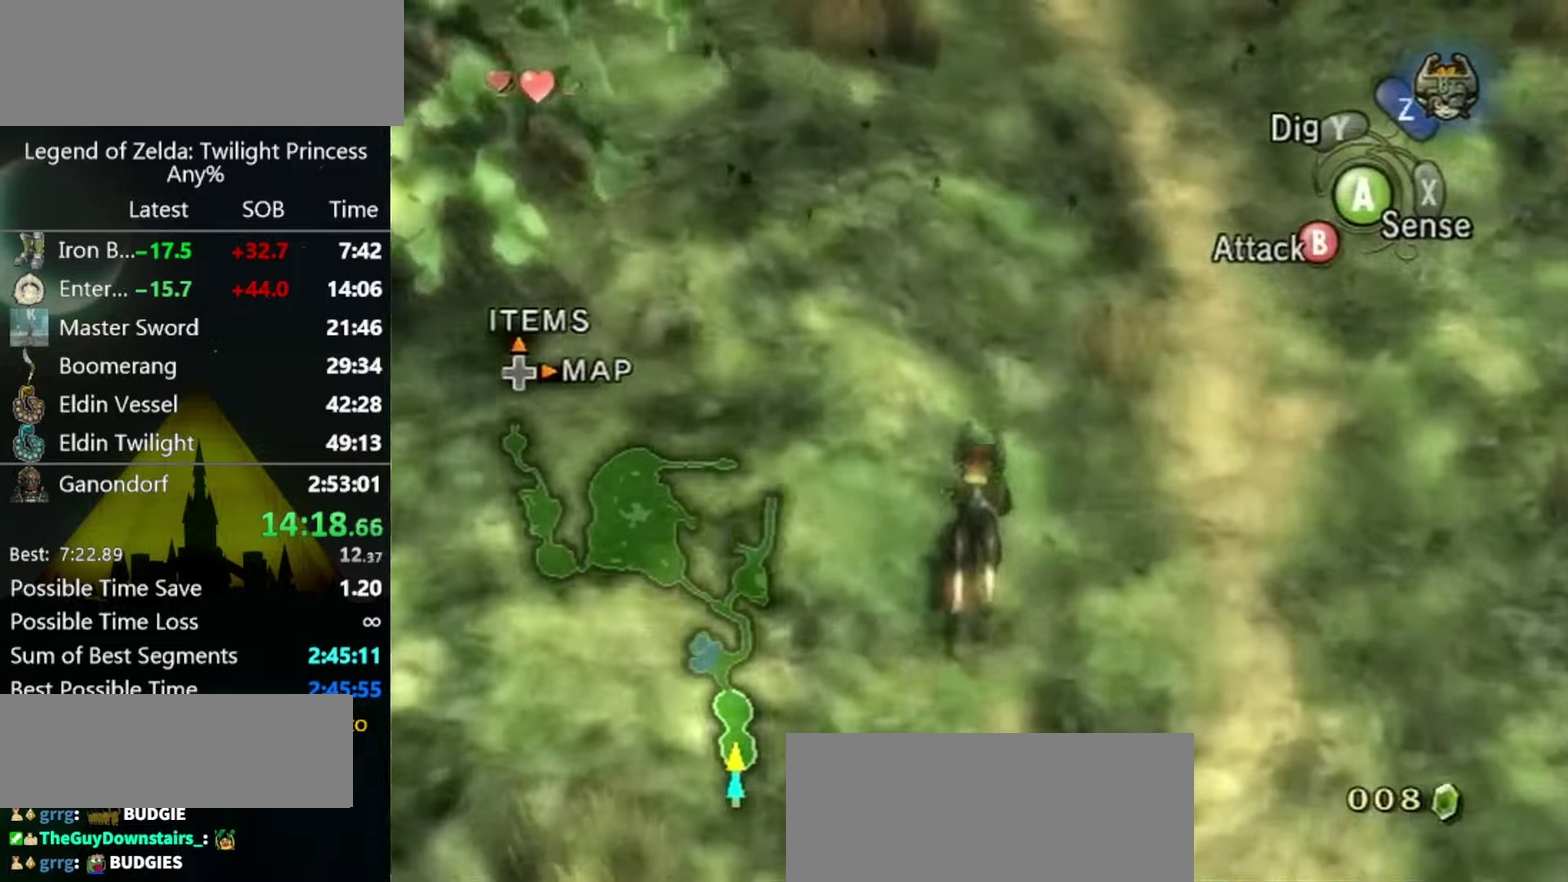
{"buttons": [], "left_stick": "up", "right_stick": "center", "events": []}
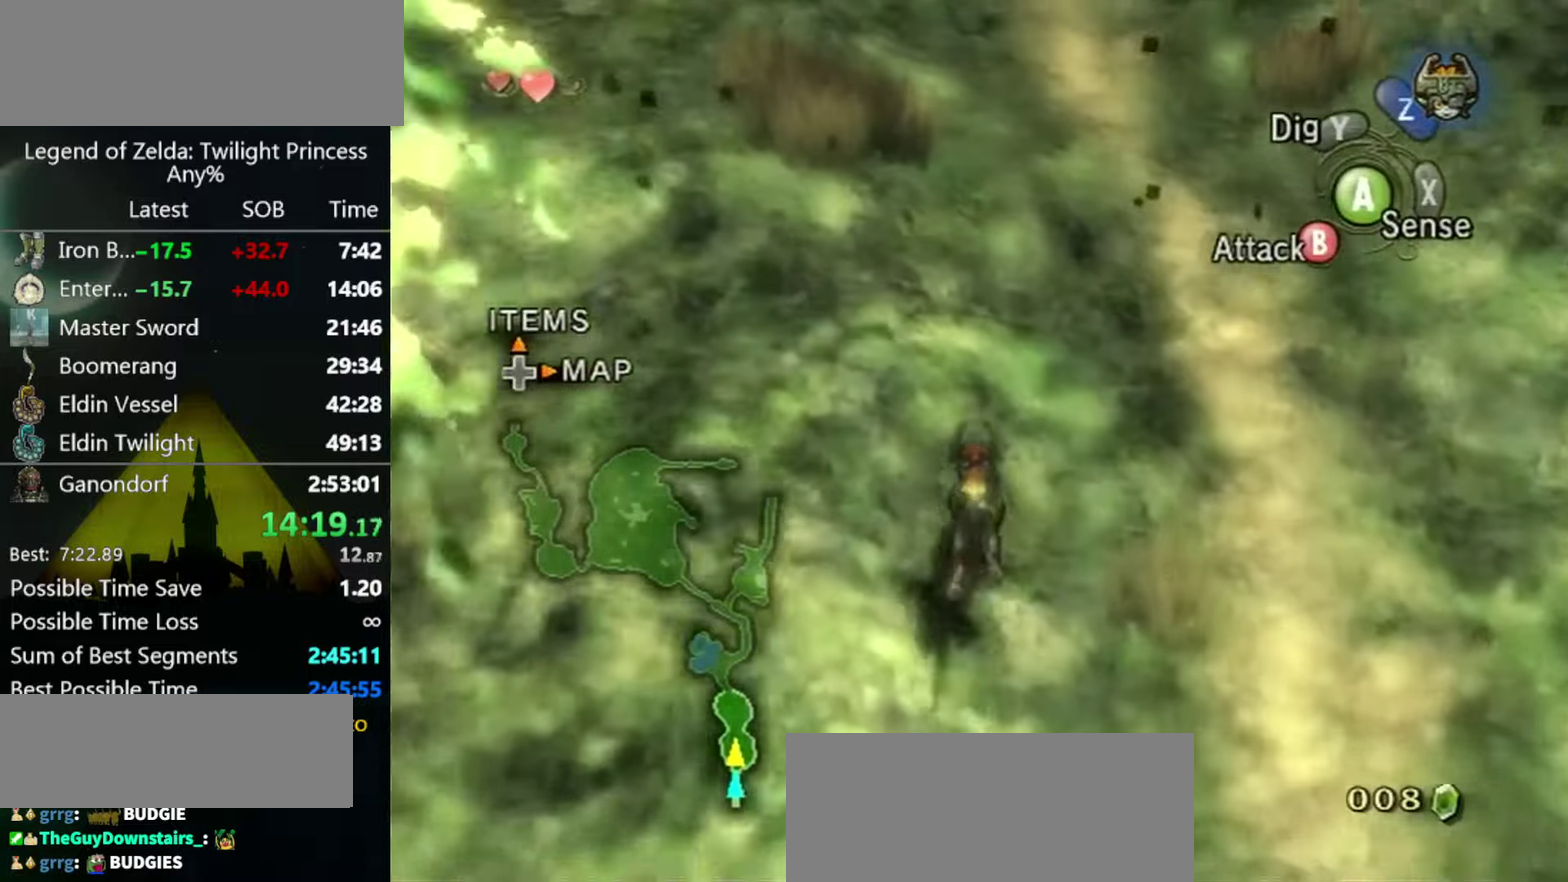
{"buttons": [], "left_stick": "up", "right_stick": "center", "events": [[100, "A", "down"], [167, "A", "up"], [267, "A", "down"], [334, "A", "up"]]}